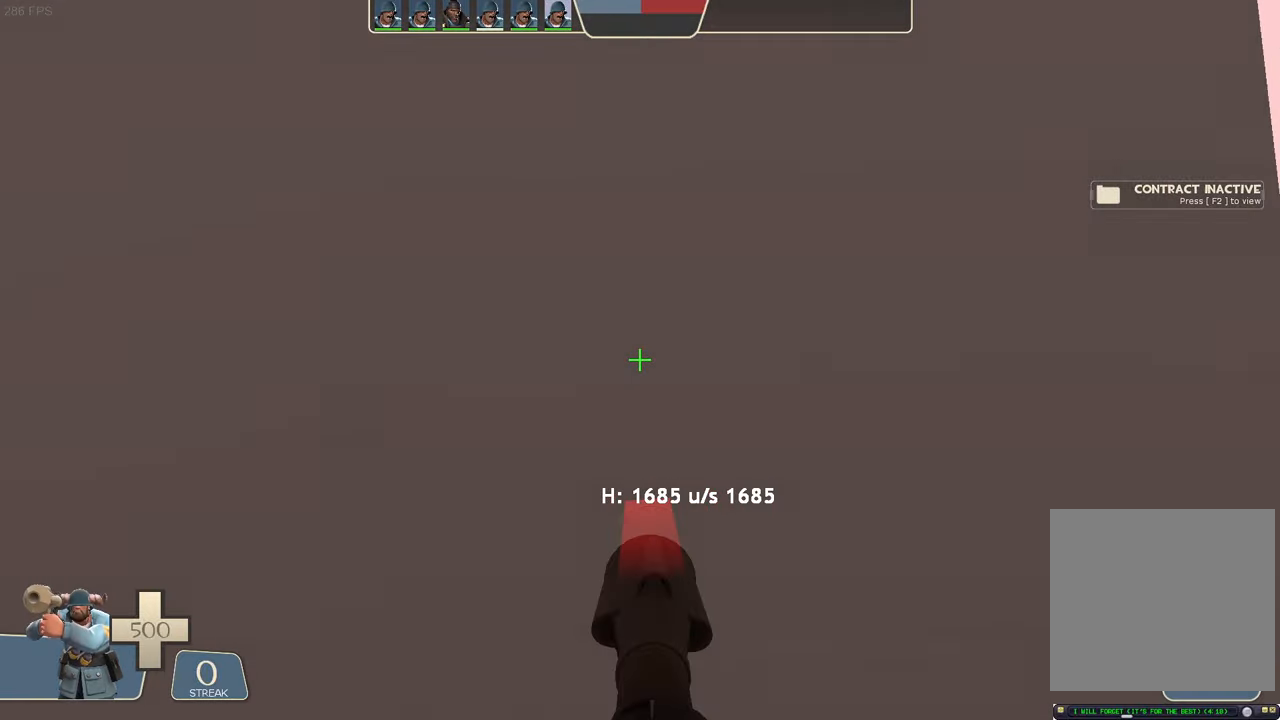
Gameplay with a controller (Xbox layout); each line is a JSON object with the inputs held at the frame after it. "events" lists button and stick changes between this image and that frame as [ms after this image, input, new state], when the widget could be followed in between. Not read: L3 R3 SELECT START.
{"buttons": ["L2"], "left_stick": "center", "right_stick": "center", "events": [[84, "R1", "down"], [100, "R1", "up"], [117, "DPAD_UP", "down"], [134, "DPAD_UP", "up"], [184, "left_stick", "center"], [217, "right_stick", "center"], [234, "R2", "up"]]}
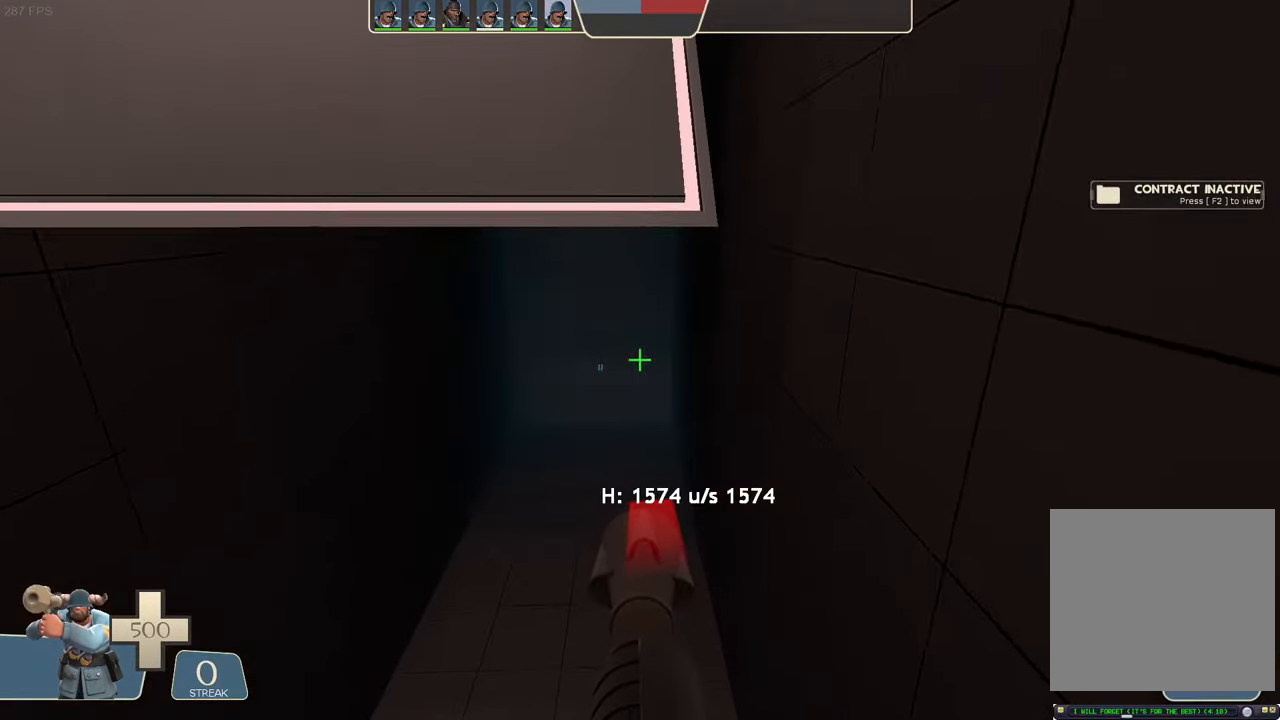
{"buttons": ["L2", "R2"], "left_stick": "center", "right_stick": "center", "events": [[233, "right_stick", "up"], [283, "left_stick", "up-left"], [450, "left_stick", "center"], [500, "R2", "down"], [500, "right_stick", "center"]]}
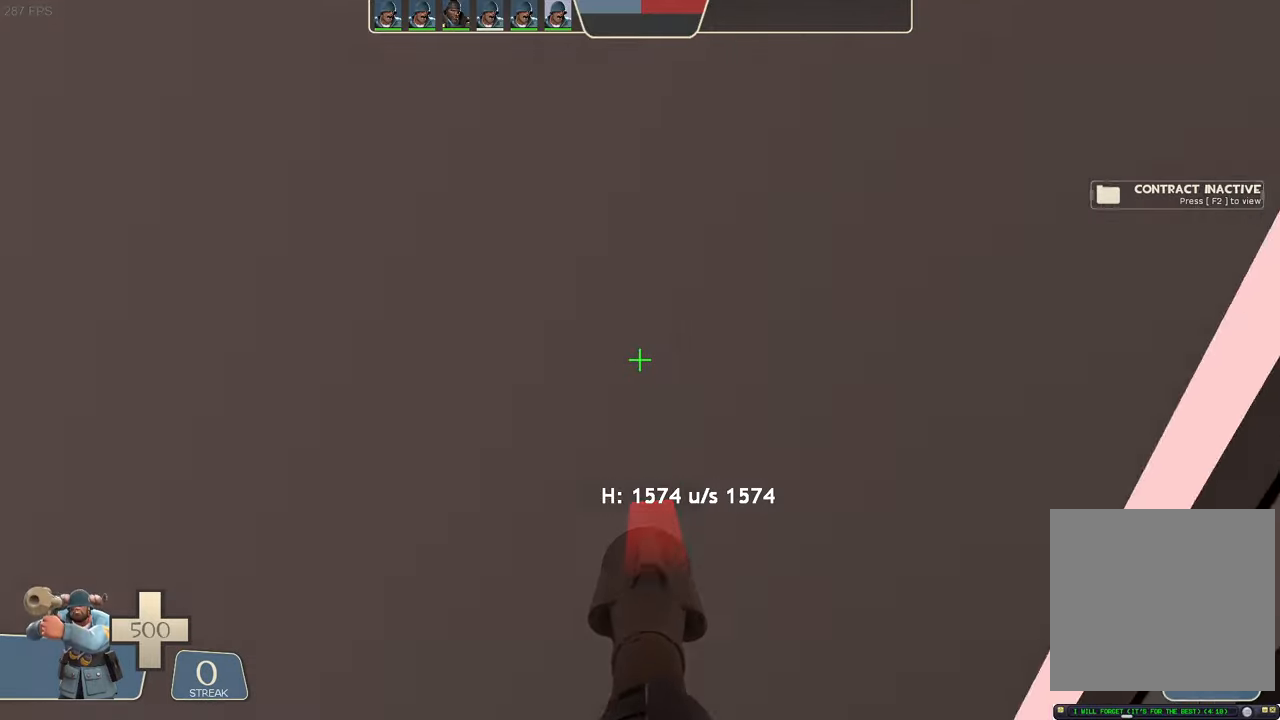
{"buttons": ["L2"], "left_stick": "center", "right_stick": "center"}
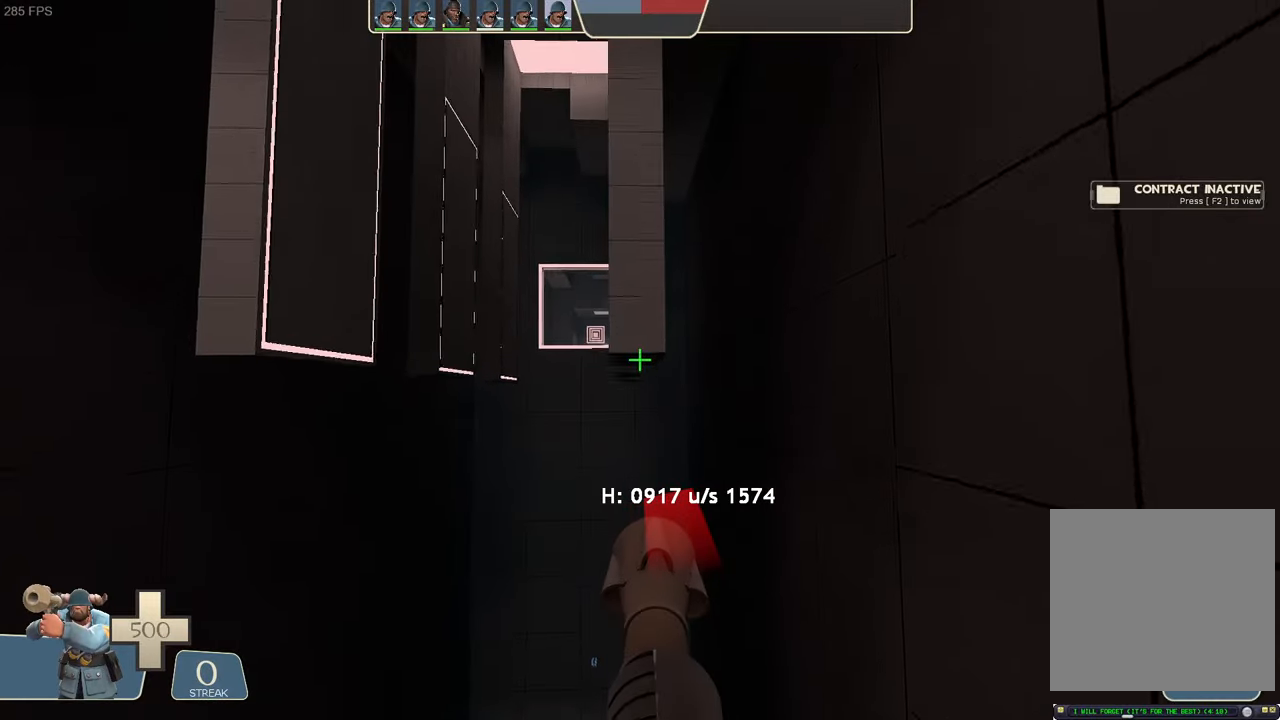
{"buttons": ["L2"], "left_stick": "left", "right_stick": "up-left", "events": [[233, "left_stick", "left"], [366, "right_stick", "up-left"]]}
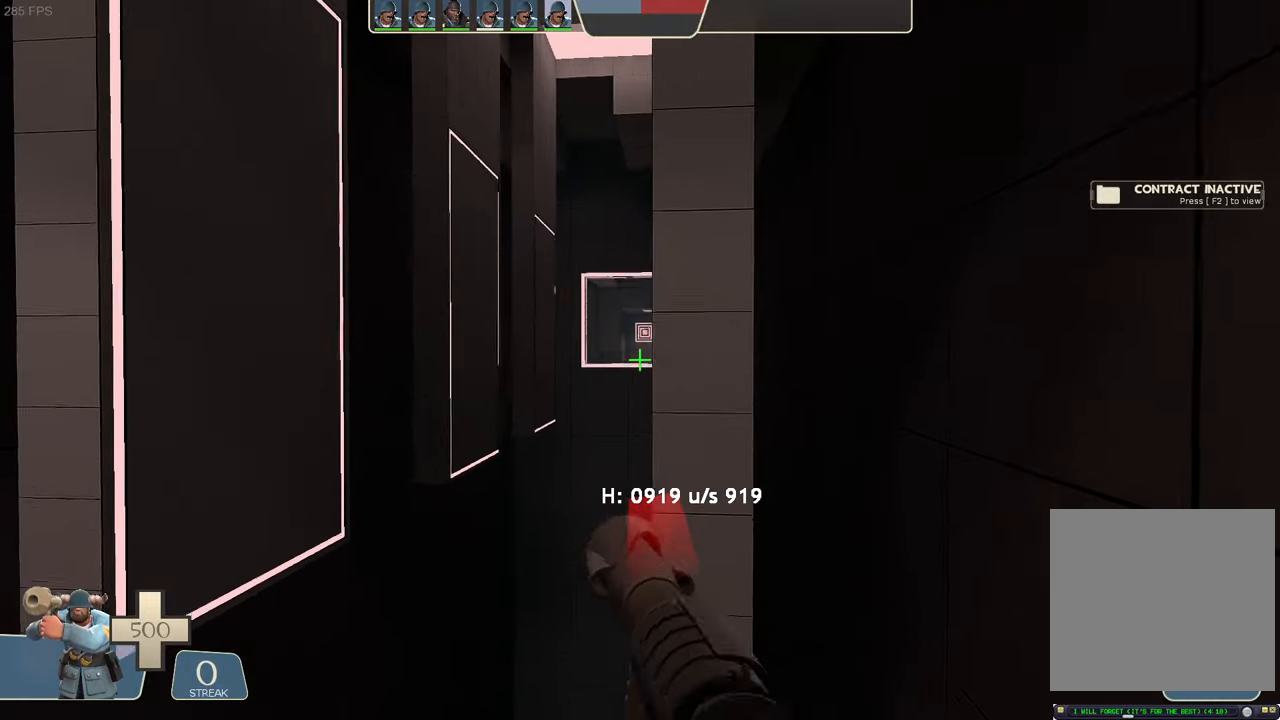
{"buttons": ["L2"], "left_stick": "center", "right_stick": "up-right", "events": [[283, "right_stick", "up-right"], [300, "left_stick", "up-right"], [400, "left_stick", "center"]]}
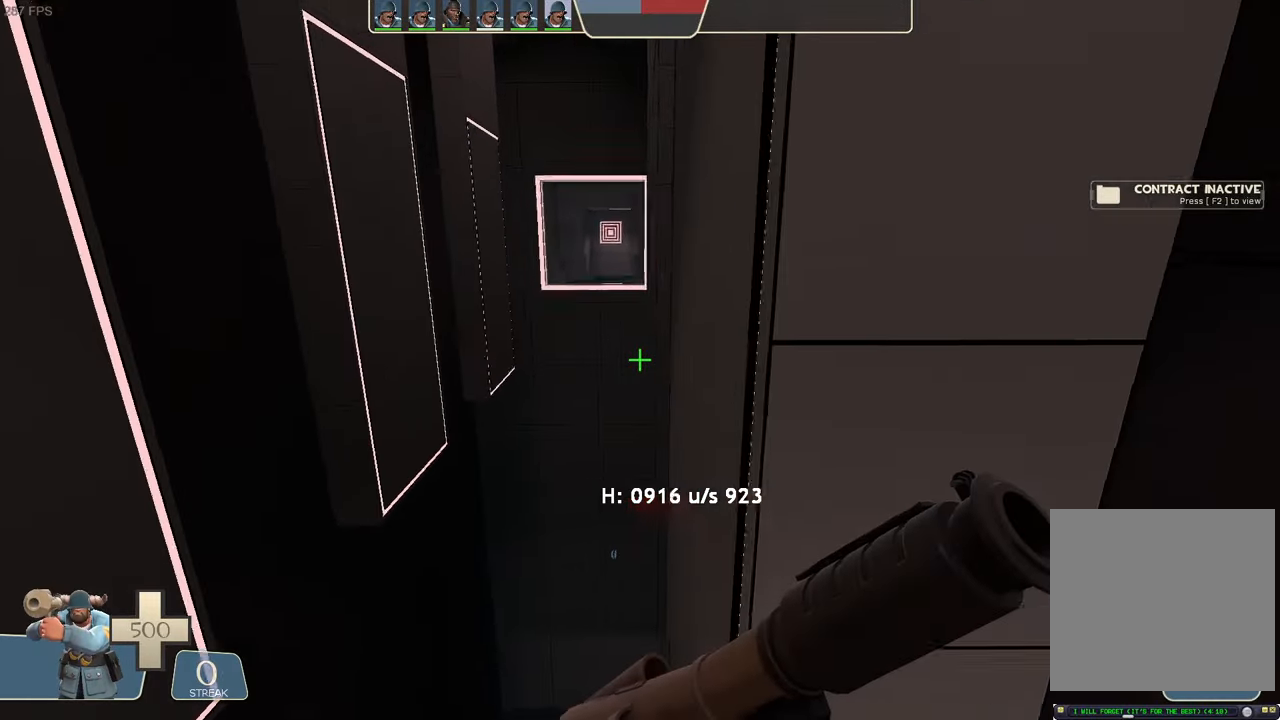
{"buttons": ["L2", "R2"], "left_stick": "up-right", "right_stick": "left", "events": [[16, "left_stick", "right"], [333, "left_stick", "up-left"], [350, "R2", "down"], [366, "right_stick", "left"], [400, "left_stick", "center"], [483, "left_stick", "up-right"]]}
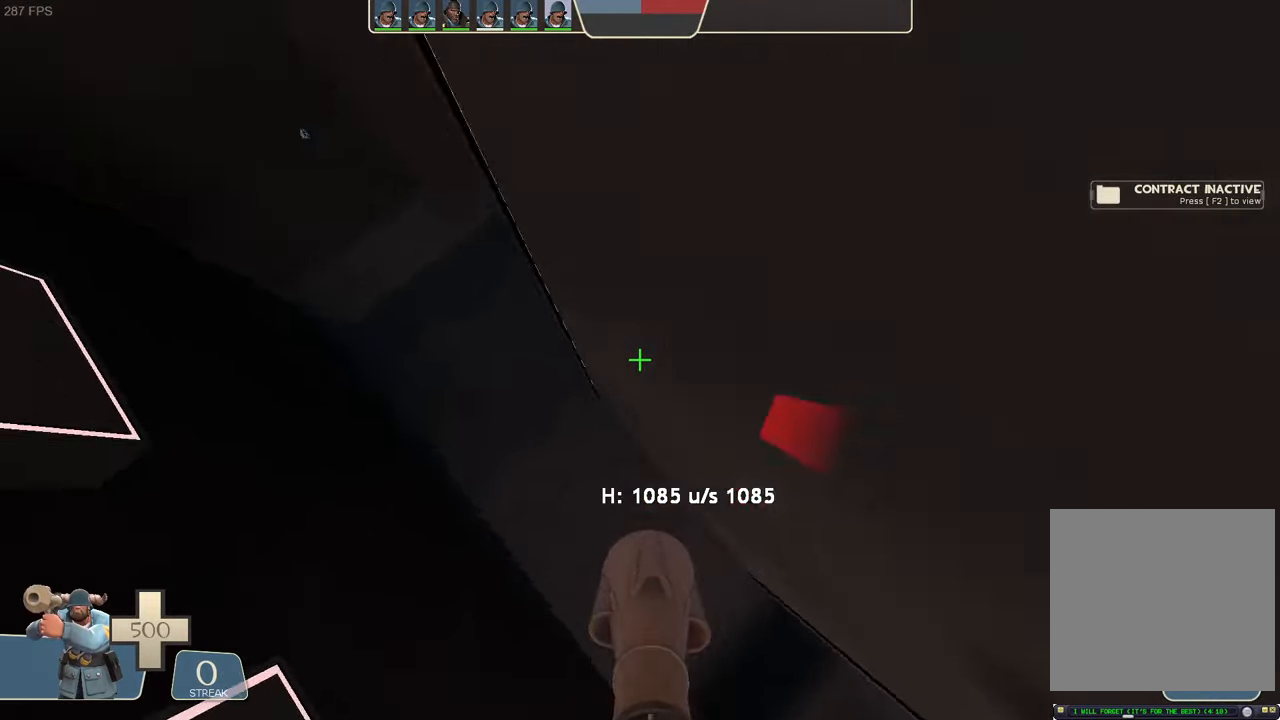
{"buttons": ["L2"], "left_stick": "right", "right_stick": "center", "events": [[100, "right_stick", "down-left"], [216, "right_stick", "center"], [316, "R2", "up"], [350, "left_stick", "right"]]}
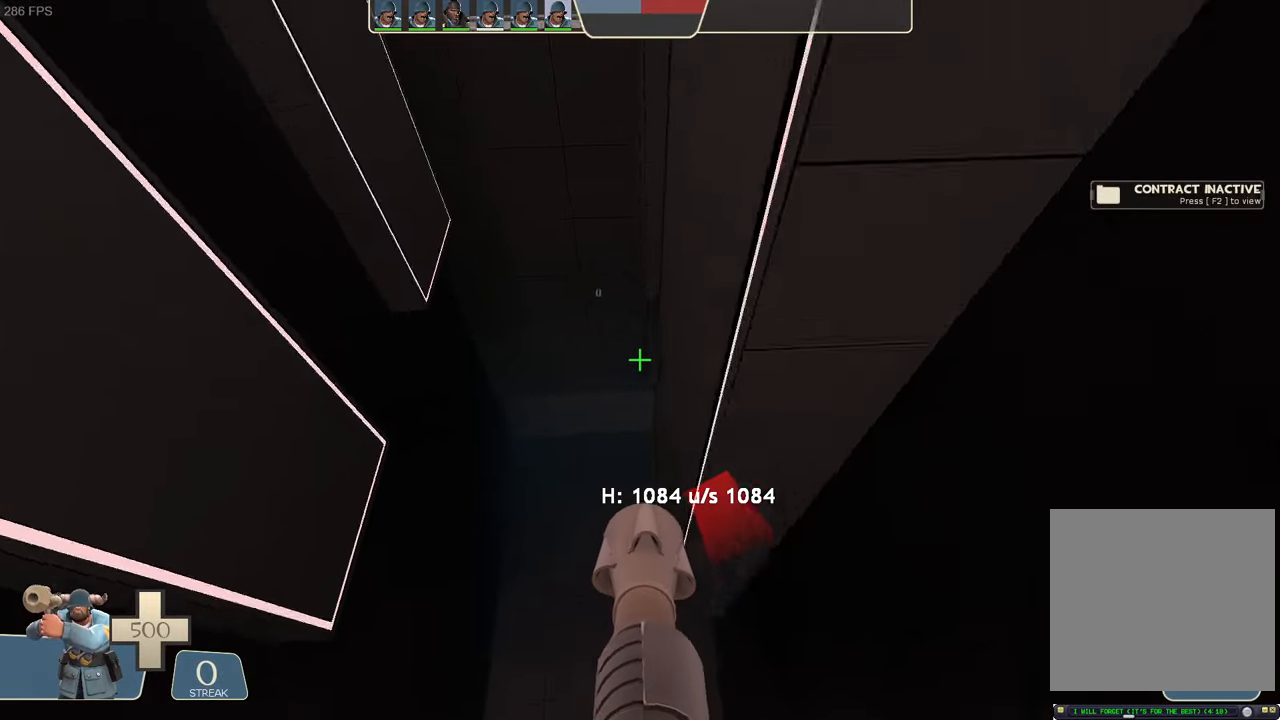
{"buttons": ["L2", "R2"], "left_stick": "up-right", "right_stick": "down-left"}
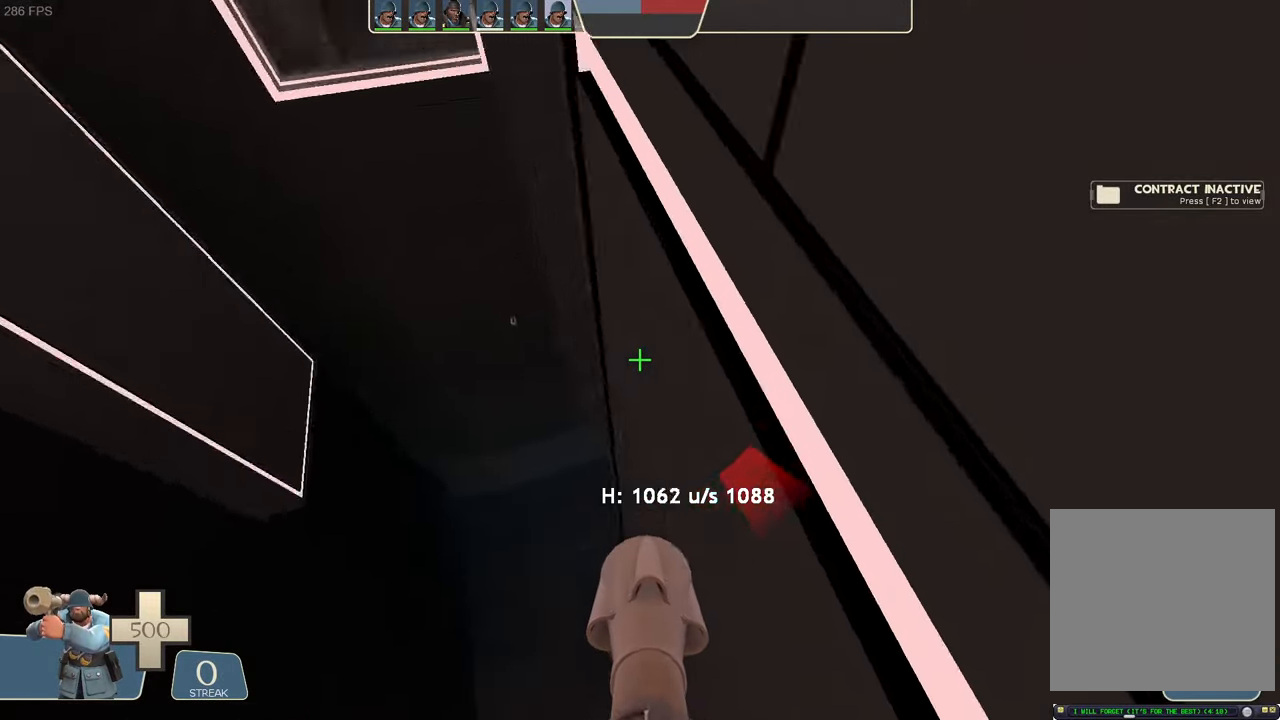
{"buttons": ["L2"], "left_stick": "center", "right_stick": "center", "events": [[166, "right_stick", "center"], [216, "R2", "up"], [300, "left_stick", "center"]]}
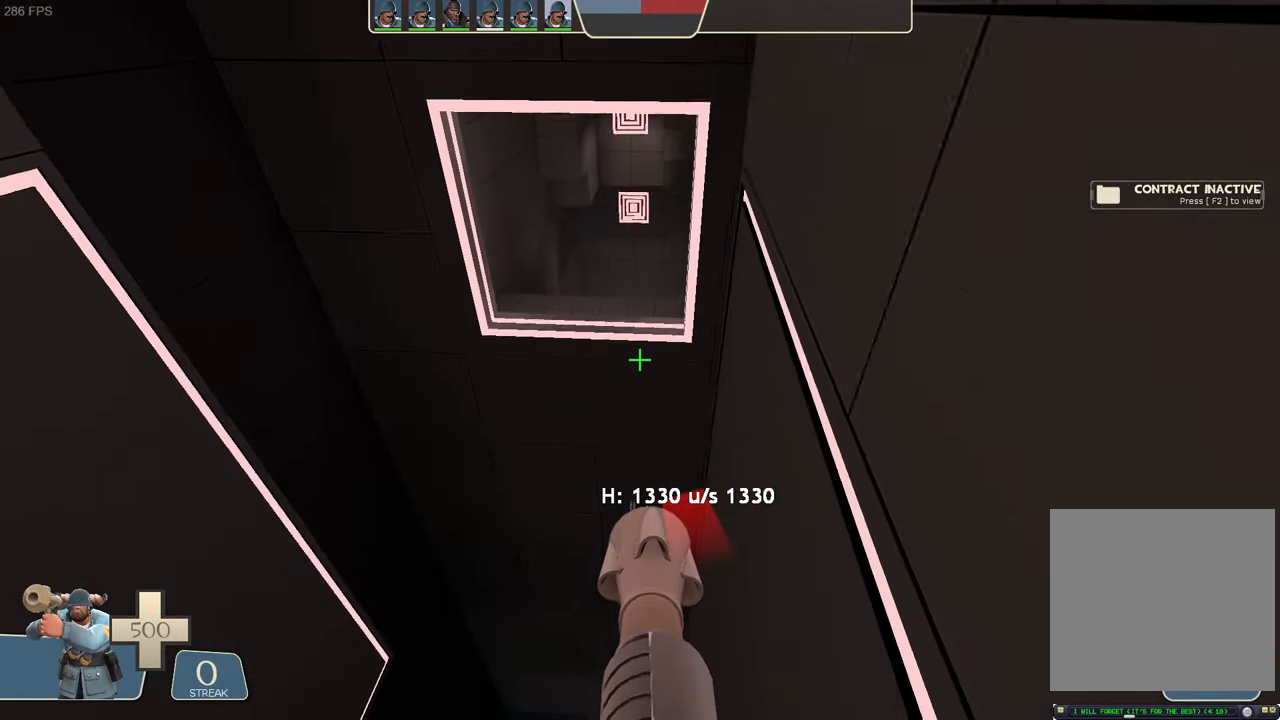
{"buttons": ["L2"], "left_stick": "right", "right_stick": "down"}
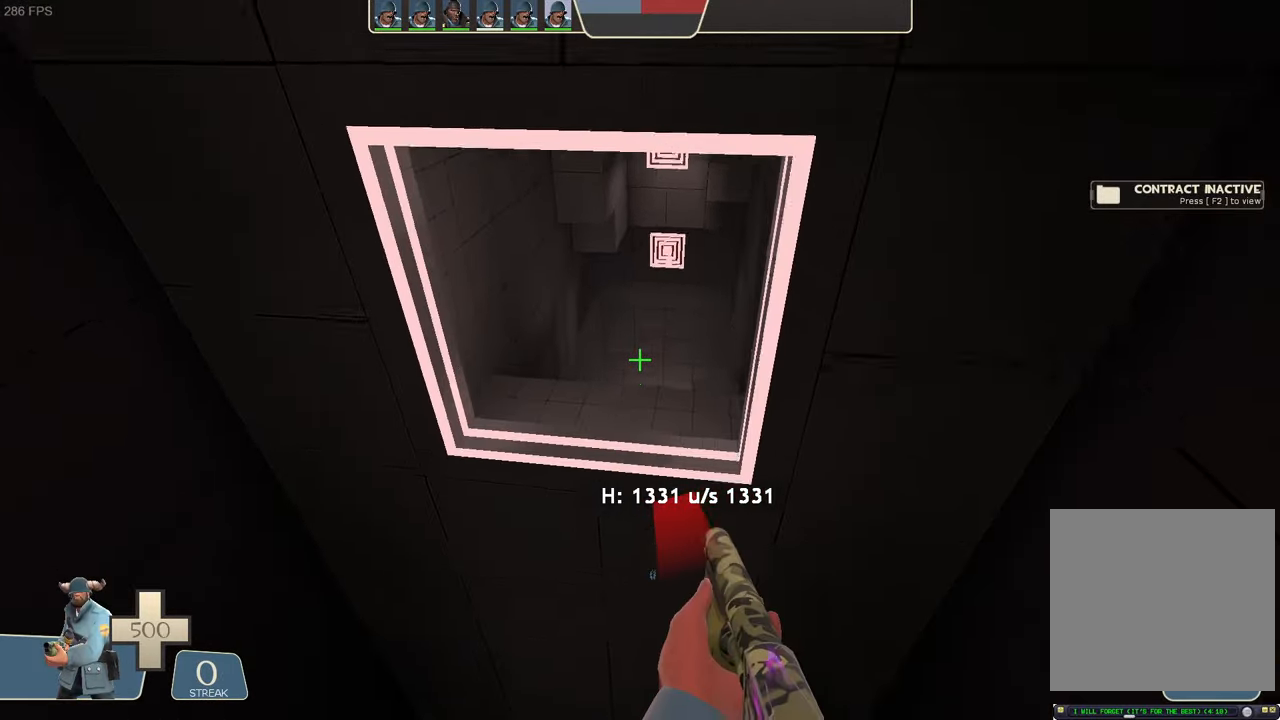
{"buttons": ["L2", "R2"], "left_stick": "center", "right_stick": "down-right", "events": [[116, "right_stick", "center"], [150, "left_stick", "center"], [316, "left_stick", "up-right"], [333, "right_stick", "down-right"], [450, "left_stick", "center"], [483, "R2", "down"]]}
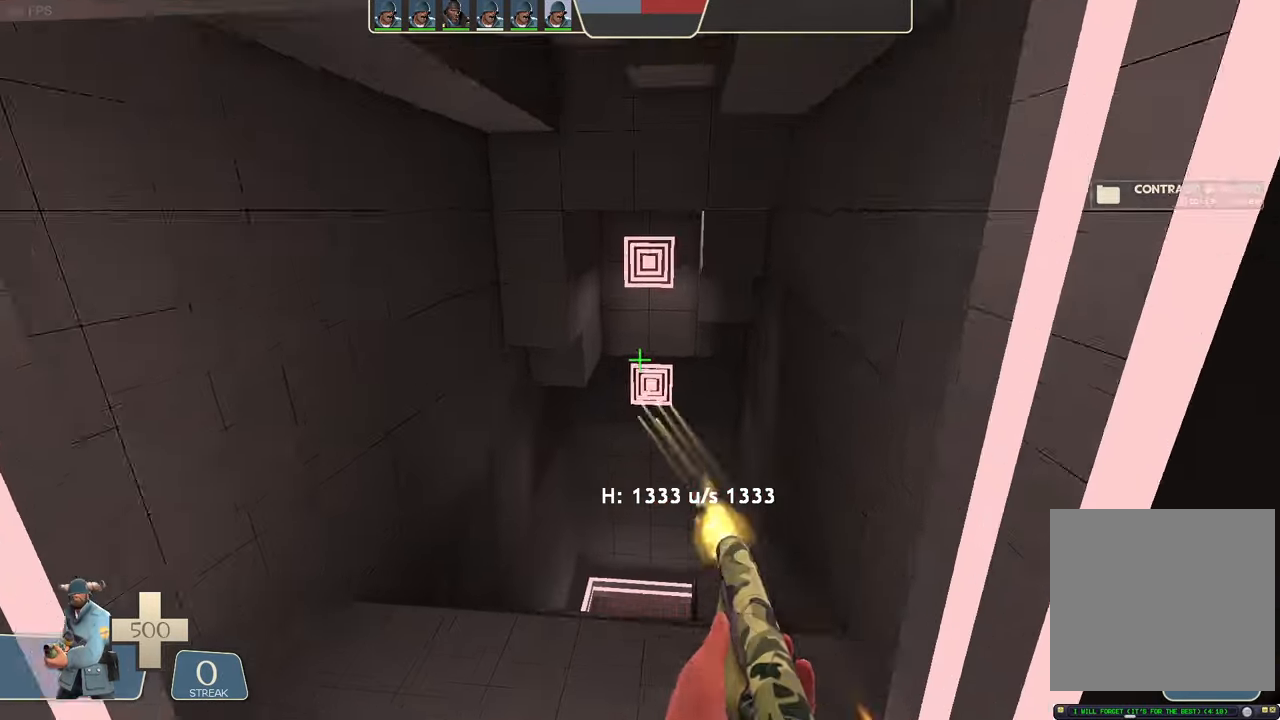
{"buttons": ["L2"], "left_stick": "center", "right_stick": "down", "events": [[16, "right_stick", "center"], [166, "R2", "up"], [333, "right_stick", "down"]]}
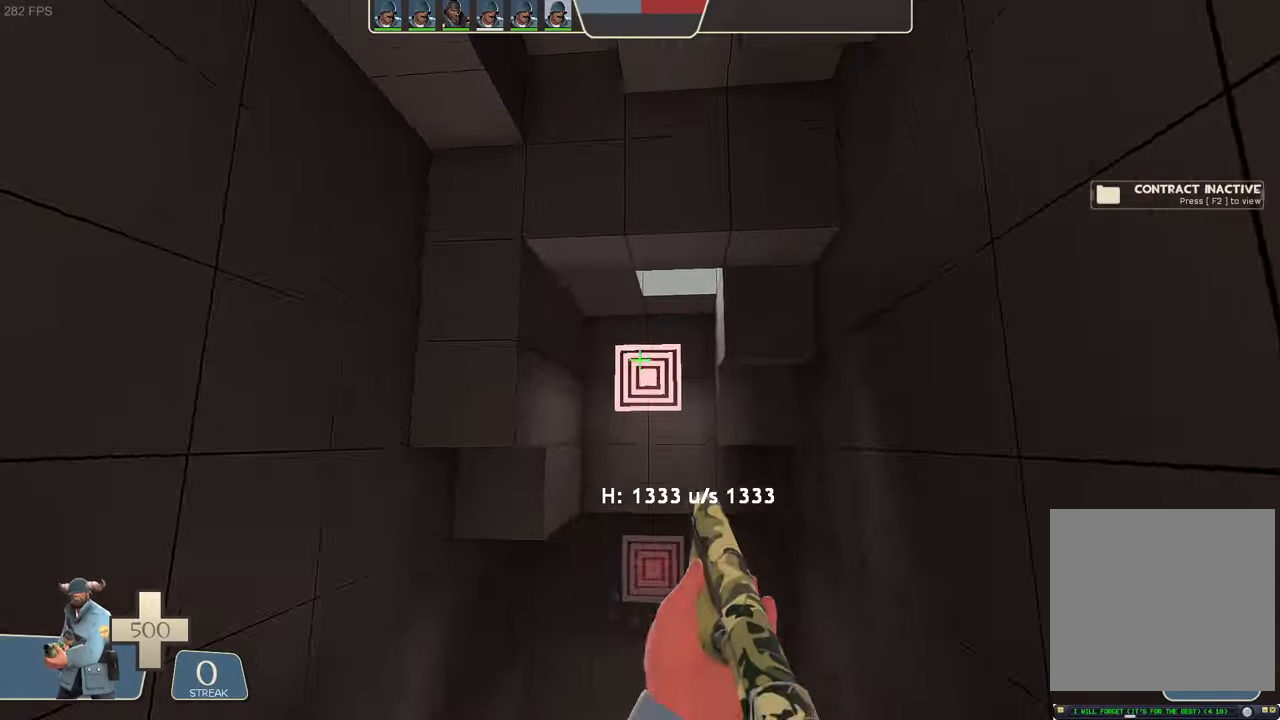
{"buttons": ["L2"], "left_stick": "center", "right_stick": "center", "events": [[67, "R2", "down"], [67, "right_stick", "center"], [250, "R2", "up"]]}
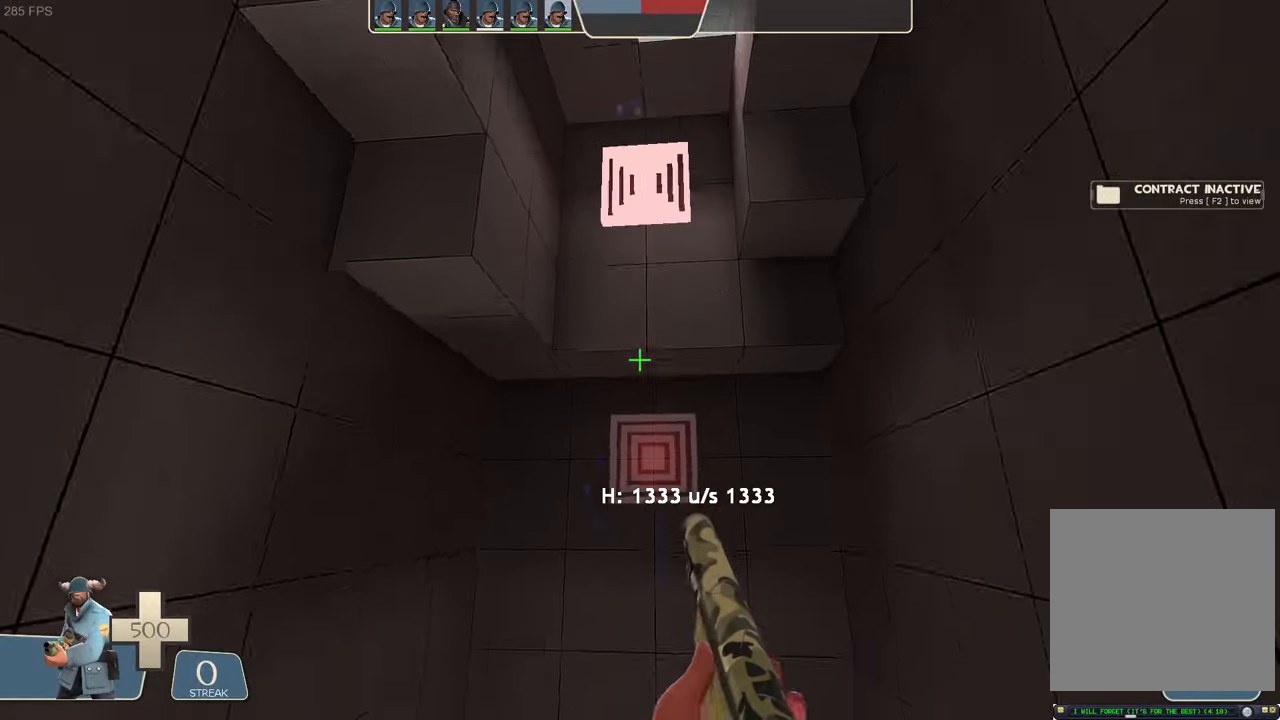
{"buttons": ["L2"], "left_stick": "center", "right_stick": "center", "events": [[50, "right_stick", "down"], [267, "R2", "down"], [300, "right_stick", "center"], [383, "R2", "up"]]}
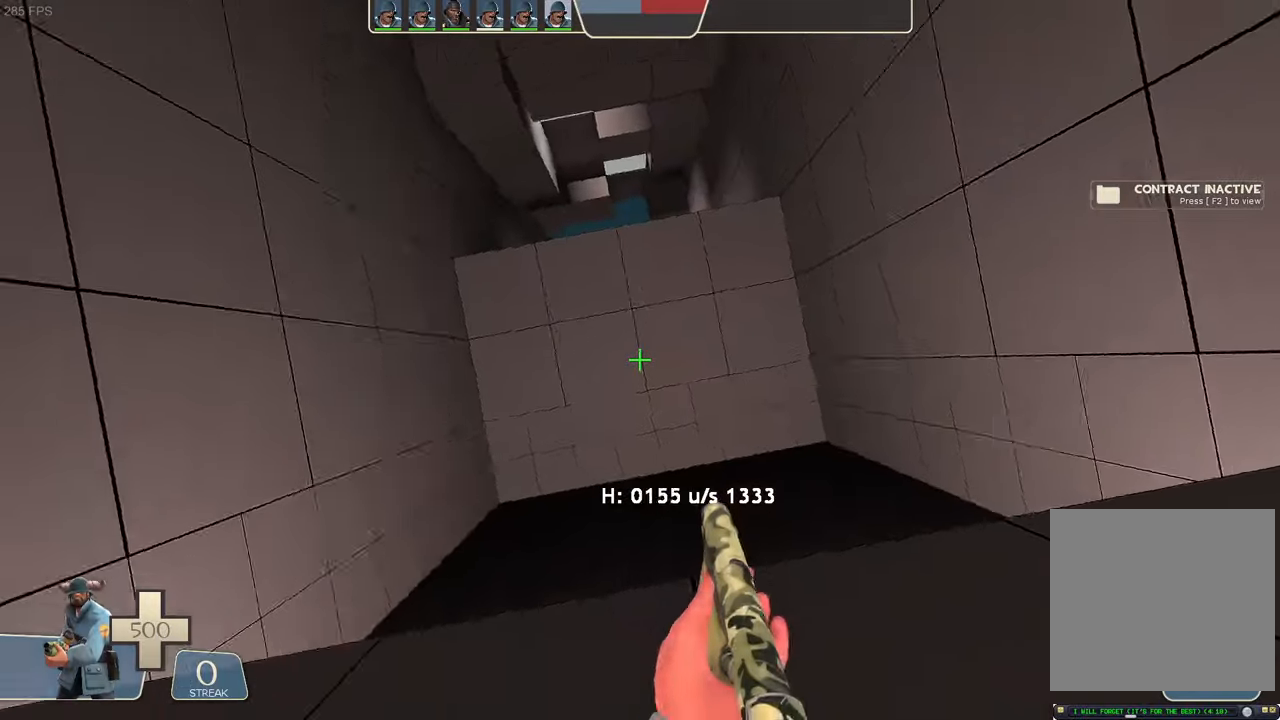
{"buttons": [], "left_stick": "center", "right_stick": "center", "events": [[133, "X", "down"], [183, "A", "down"], [233, "A", "up"], [283, "X", "up"], [333, "right_stick", "up"], [400, "right_stick", "center"], [433, "L2", "up"]]}
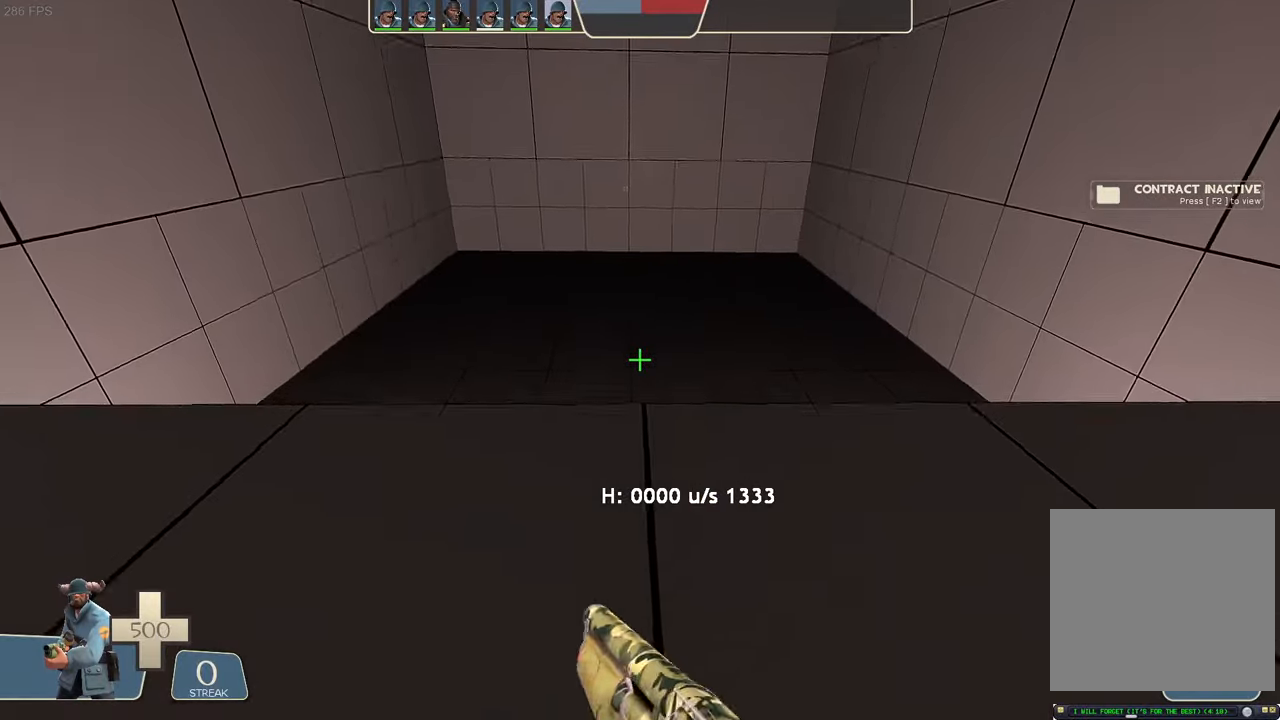
{"buttons": [], "left_stick": "up-right", "right_stick": "right", "events": [[33, "A", "down"], [117, "A", "up"], [267, "right_stick", "right"], [317, "left_stick", "up-right"]]}
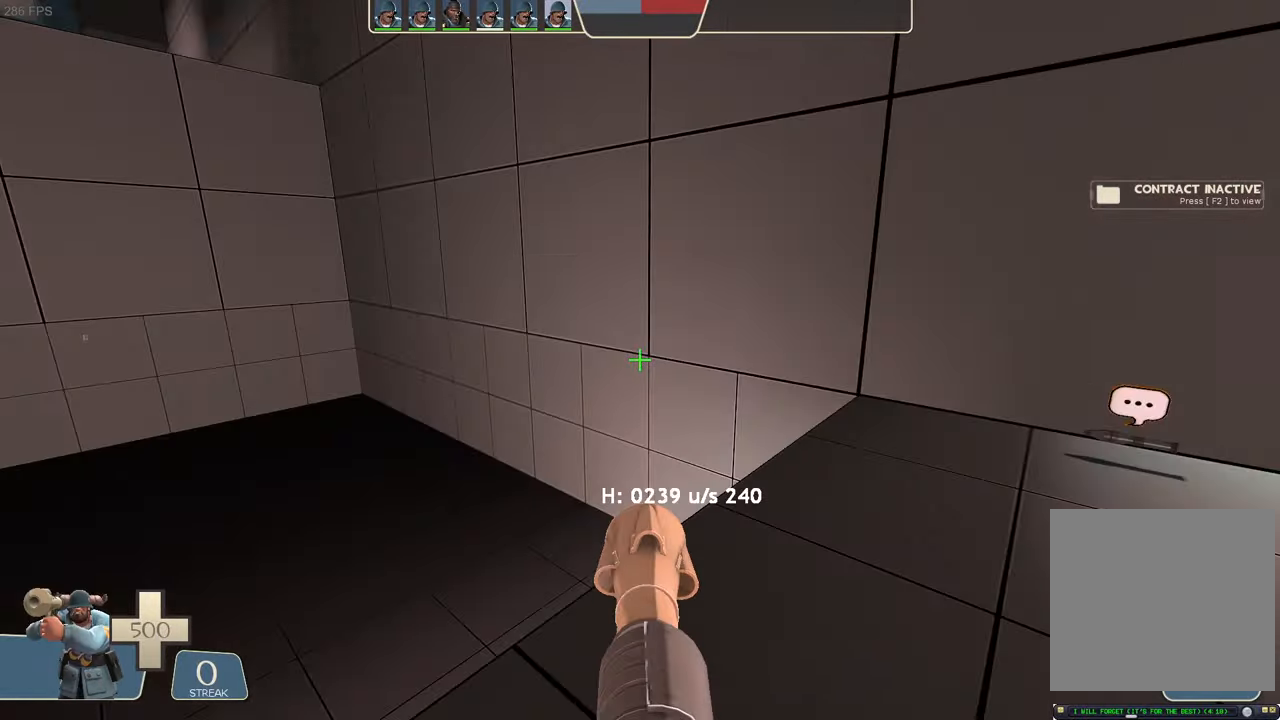
{"buttons": ["R1"], "left_stick": "up-left", "right_stick": "up-right"}
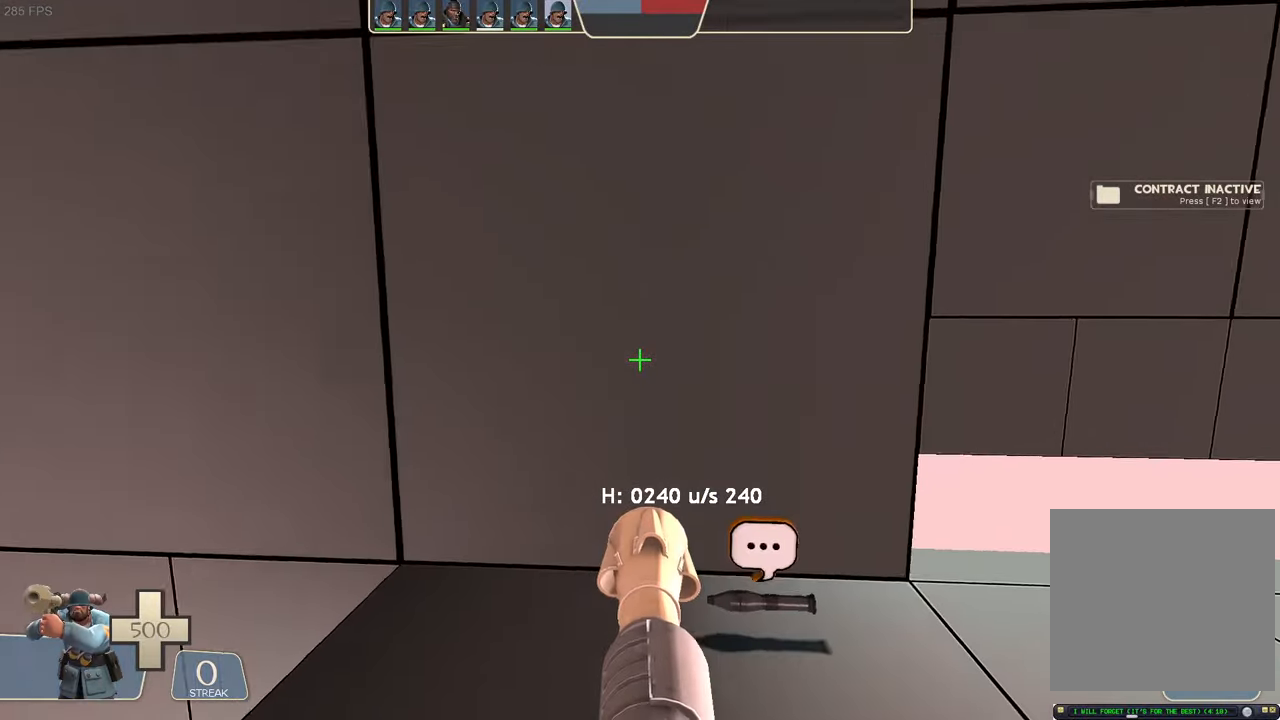
{"buttons": [], "left_stick": "left", "right_stick": "up-right"}
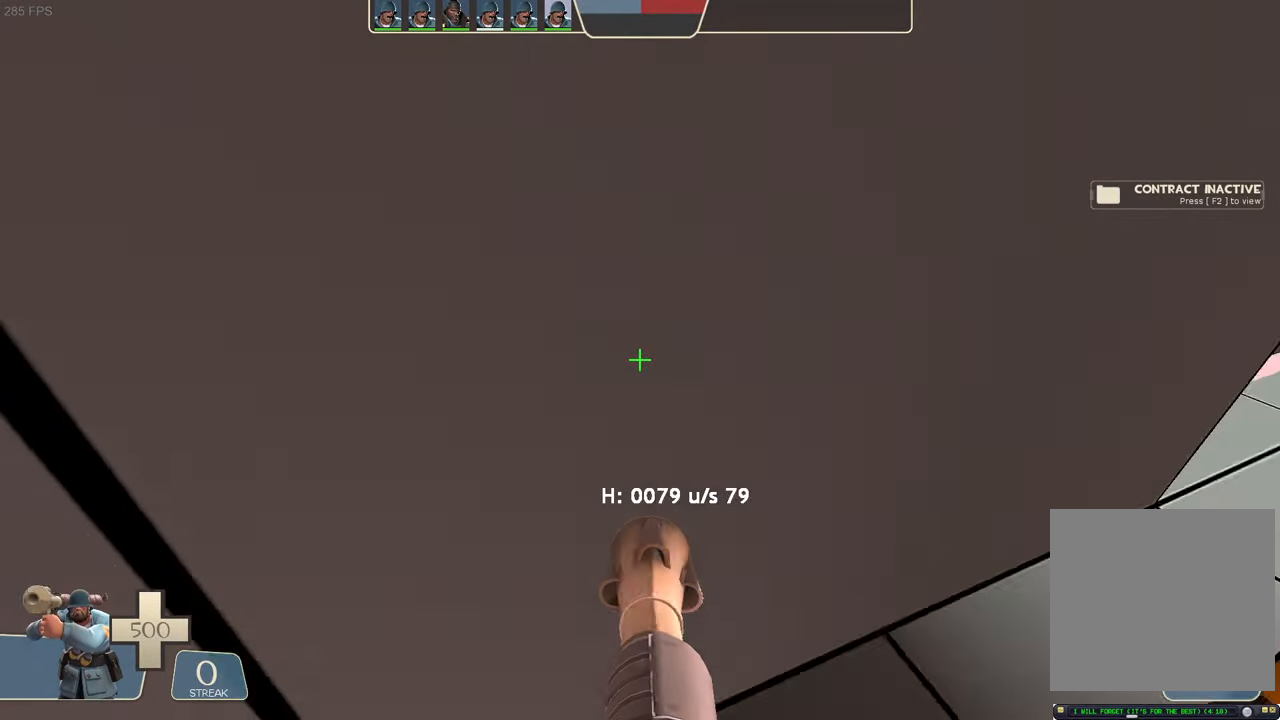
{"buttons": ["L1", "R2"], "left_stick": "center", "right_stick": "left", "events": [[50, "L1", "down"], [117, "R2", "down"], [133, "right_stick", "left"], [467, "left_stick", "center"]]}
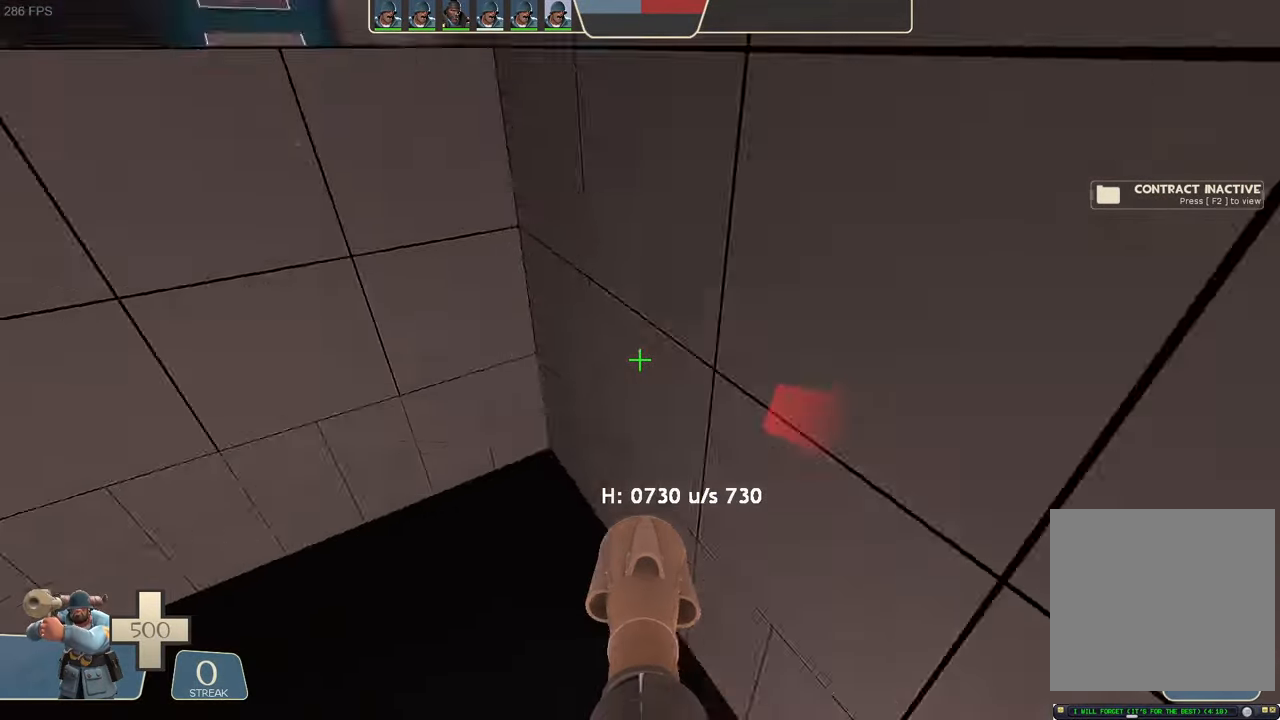
{"buttons": ["L1"], "left_stick": "right", "right_stick": "up", "events": [[17, "left_stick", "up-right"], [250, "right_stick", "center"], [283, "R2", "up"], [383, "right_stick", "up"], [433, "left_stick", "right"]]}
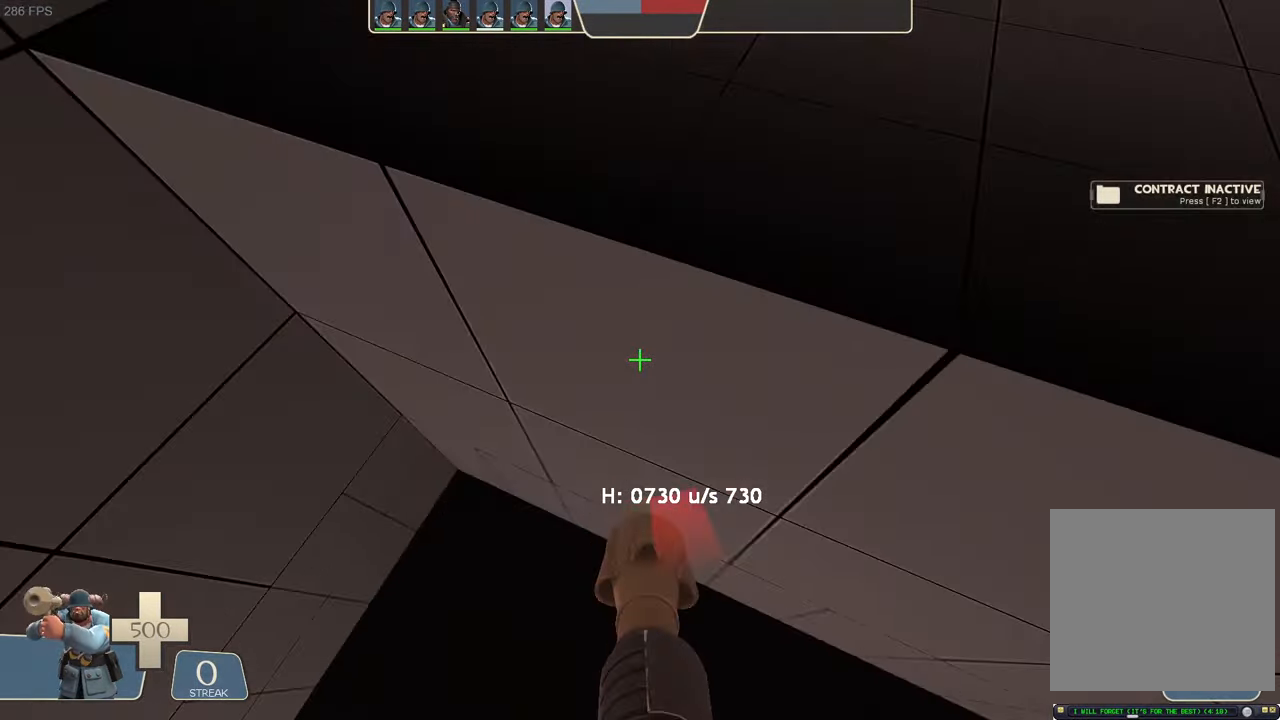
{"buttons": ["L1"], "left_stick": "right", "right_stick": "down-right", "events": [[67, "right_stick", "up-right"], [83, "R2", "down"], [183, "right_stick", "down-right"], [333, "R2", "up"]]}
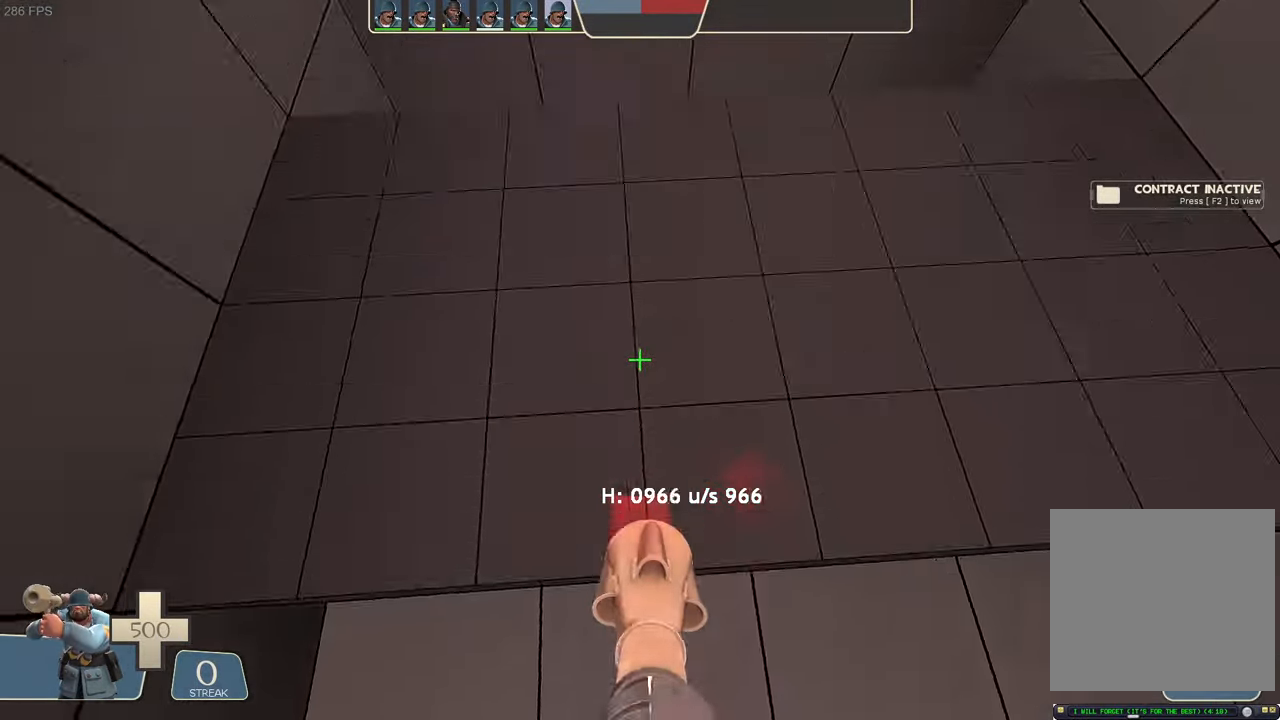
{"buttons": ["L1"], "left_stick": "left", "right_stick": "down-left", "events": [[183, "right_stick", "center"], [233, "left_stick", "center"], [400, "left_stick", "left"], [500, "right_stick", "down-left"]]}
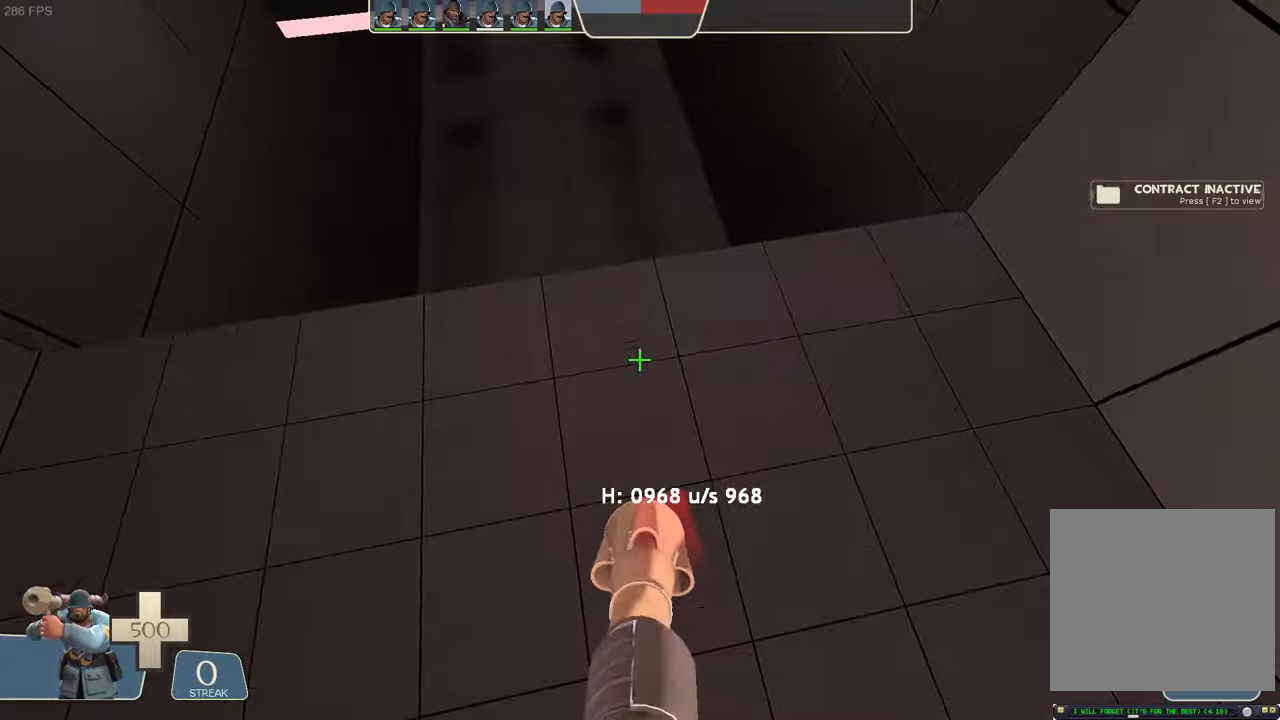
{"buttons": ["L1"], "left_stick": "center", "right_stick": "center", "events": [[67, "R2", "down"], [117, "left_stick", "center"], [184, "right_stick", "center"], [217, "R2", "up"]]}
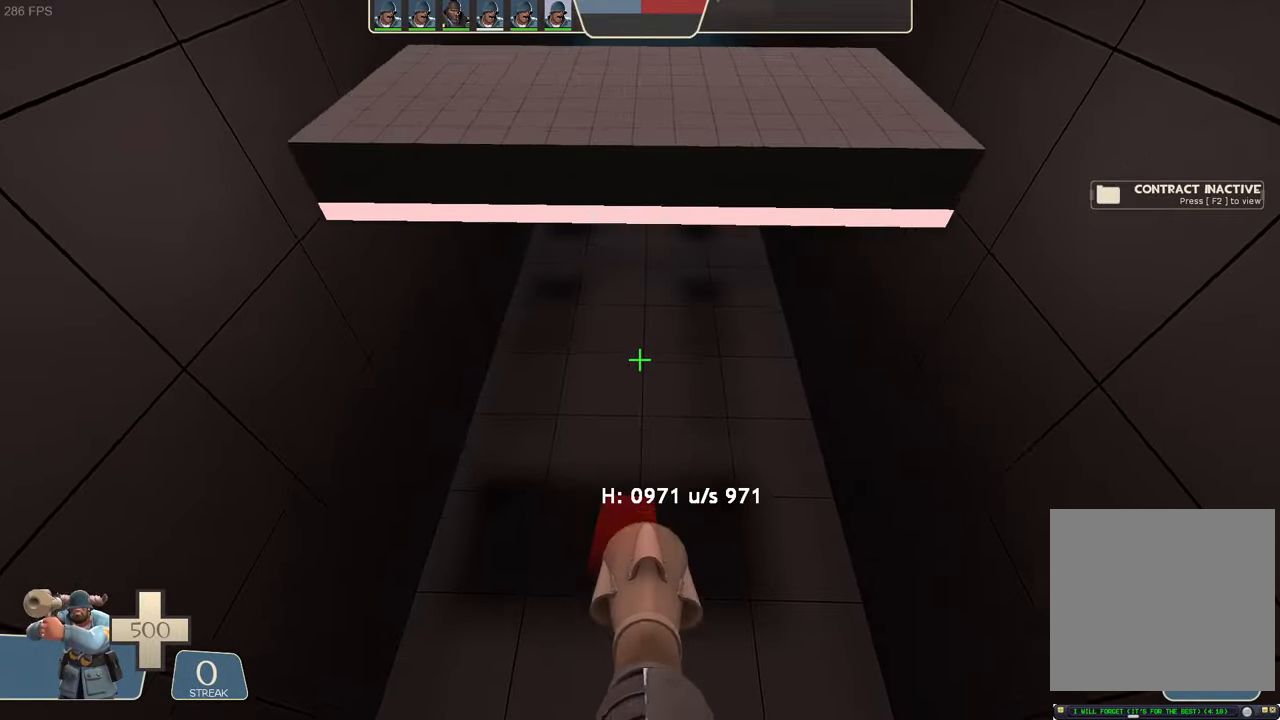
{"buttons": [], "left_stick": "center", "right_stick": "center", "events": [[350, "L1", "up"]]}